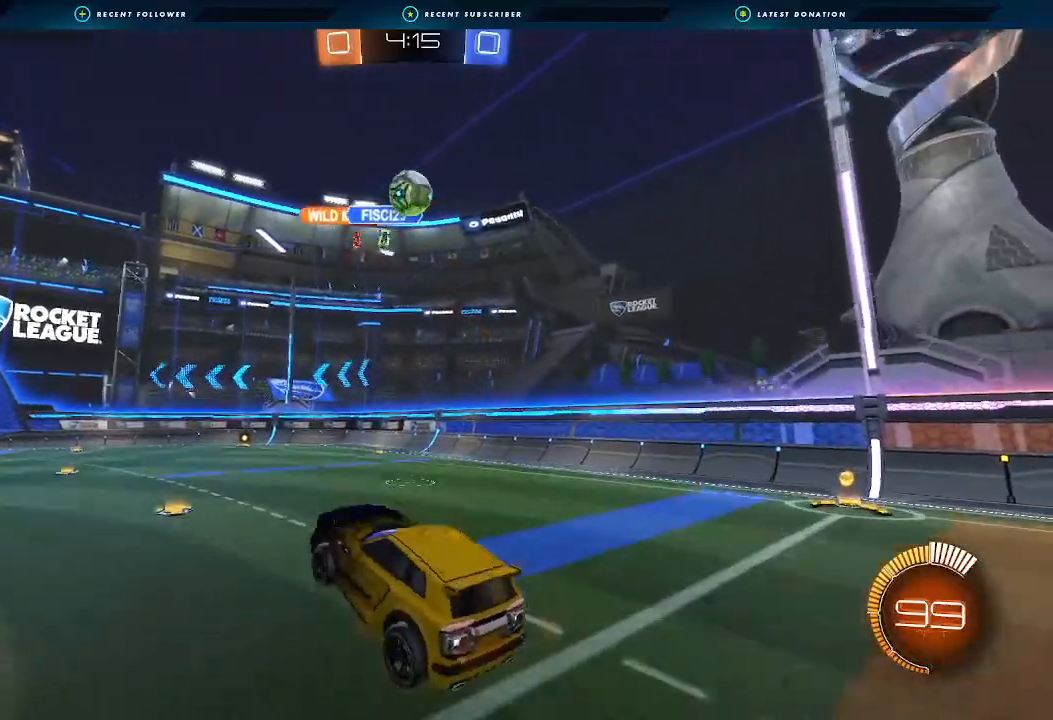
Gameplay with a controller (Xbox layout); each line is a JSON object with the inputs held at the frame after it (dt_ms = milliseconds from this image to that frame). "events" lists button and stick changes between this image and that frame as [ms after this image, input, new state], when the widget could be followed in between. Not read: R3.
{"dt_ms": 500, "buttons": ["B", "R1", "R2"], "left_stick": "left", "right_stick": "center", "events": [[33, "R1", "down"], [33, "left_stick", "down-right"], [100, "left_stick", "up-right"], [167, "A", "up"], [167, "R2", "down"], [200, "left_stick", "down"], [333, "left_stick", "down-left"], [467, "left_stick", "left"]]}
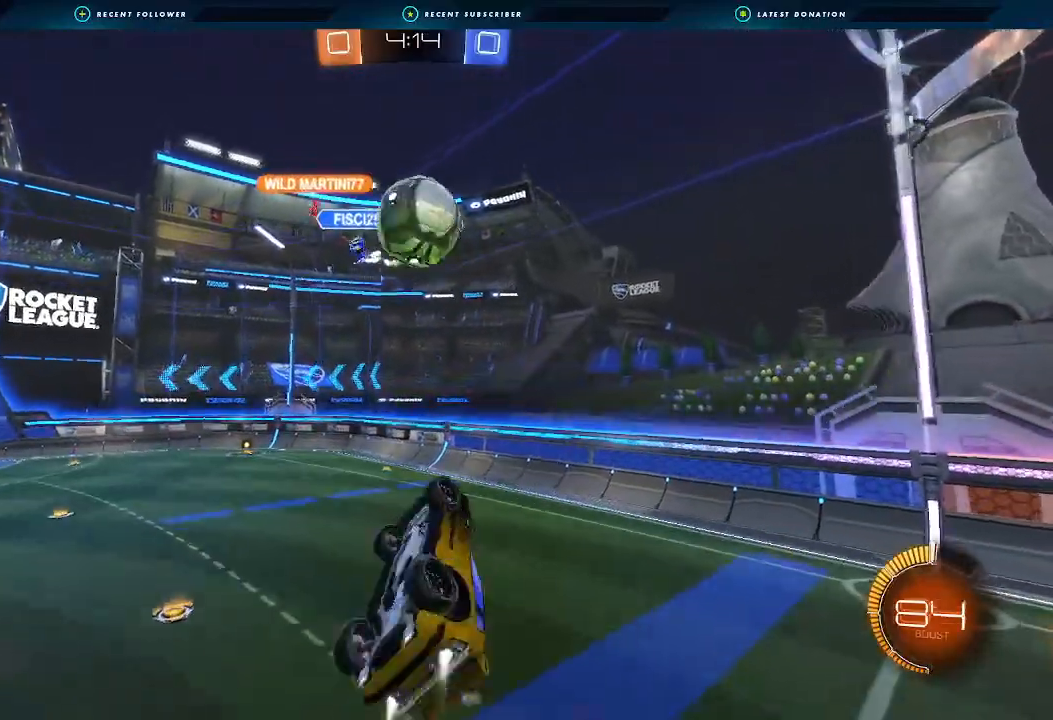
{"dt_ms": 500, "buttons": ["L1", "R2"], "left_stick": "up-right", "right_stick": "center", "events": [[167, "left_stick", "up"], [300, "B", "up"], [300, "R1", "up"], [300, "R2", "up"], [367, "L1", "down"], [367, "left_stick", "up-right"], [433, "R2", "down"]]}
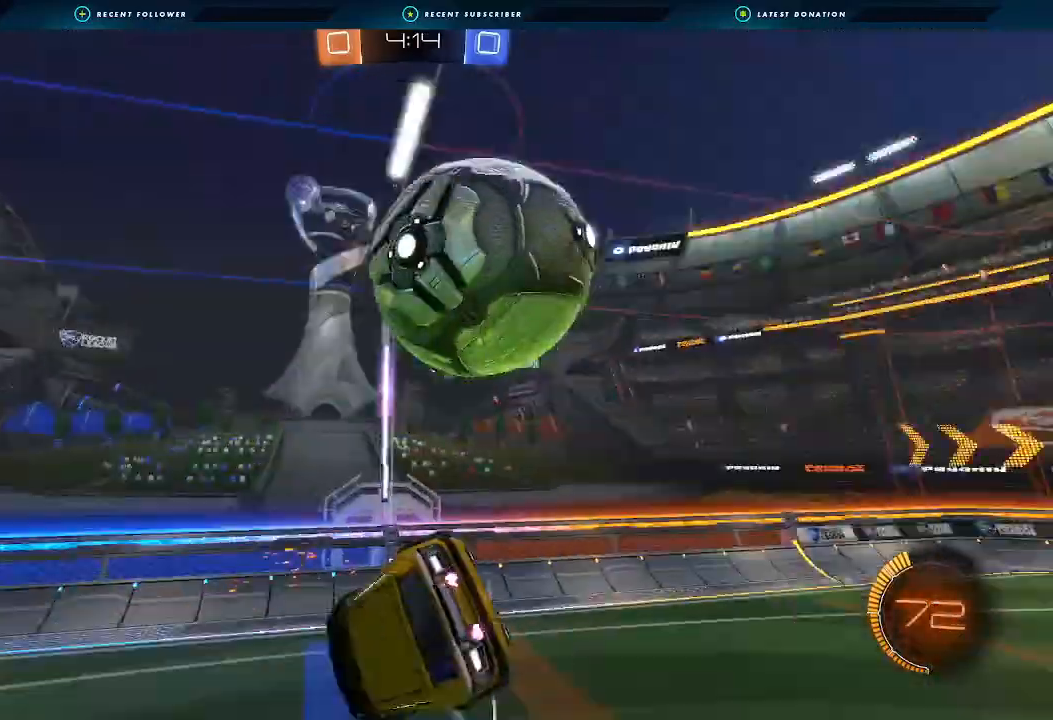
{"dt_ms": 500, "buttons": ["B", "R2"], "left_stick": "down-right", "right_stick": "center", "events": [[67, "Y", "down"], [100, "L1", "up"], [167, "B", "down"], [167, "Y", "up"], [233, "left_stick", "down-right"], [367, "L1", "down"], [467, "L1", "up"]]}
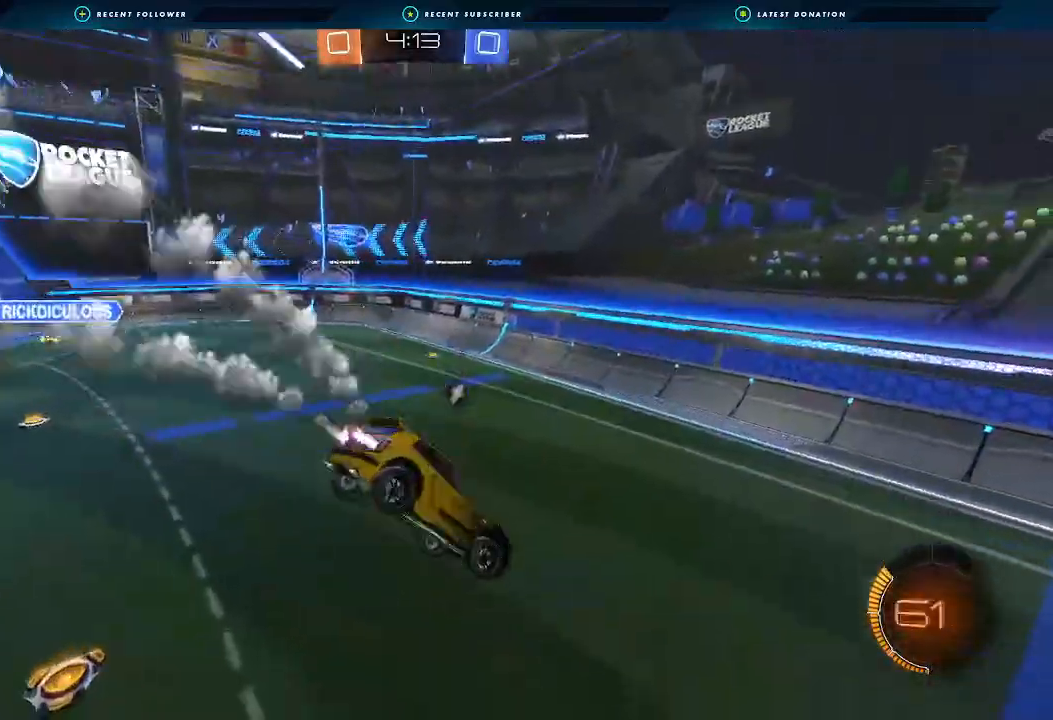
{"dt_ms": 500, "buttons": ["R2"], "left_stick": "right", "right_stick": "center", "events": [[67, "left_stick", "center"], [233, "B", "up"], [233, "L1", "down"], [233, "left_stick", "up-right"], [333, "L1", "up"], [333, "left_stick", "right"]]}
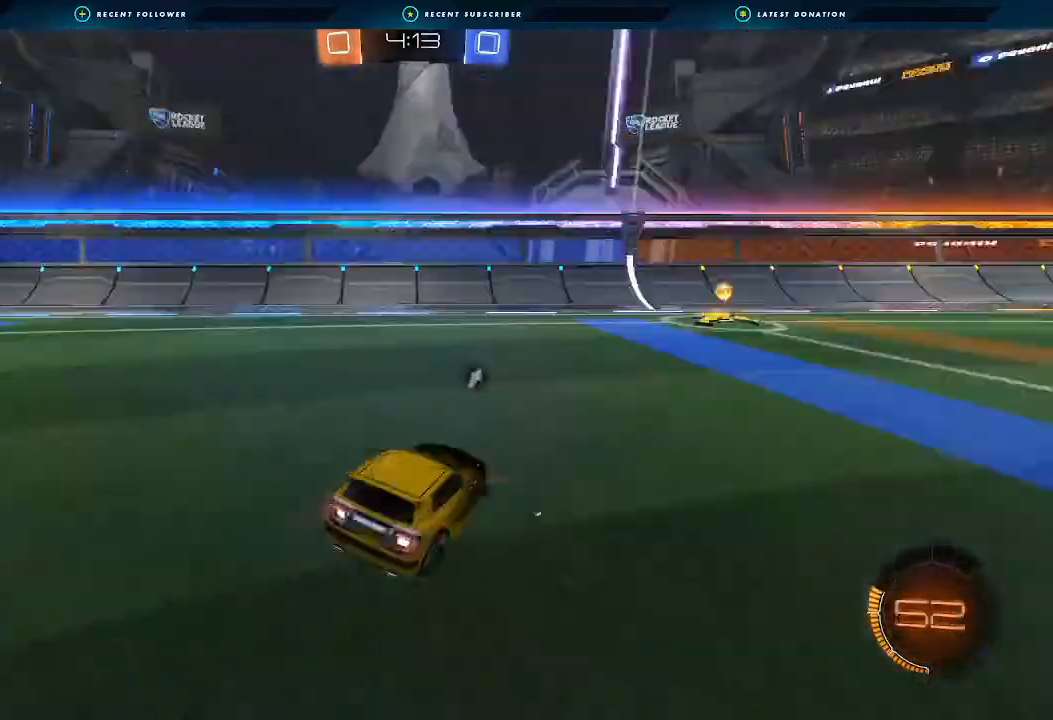
{"dt_ms": 500, "buttons": ["R2"], "left_stick": "down-right", "right_stick": "center", "events": [[500, "left_stick", "down-right"]]}
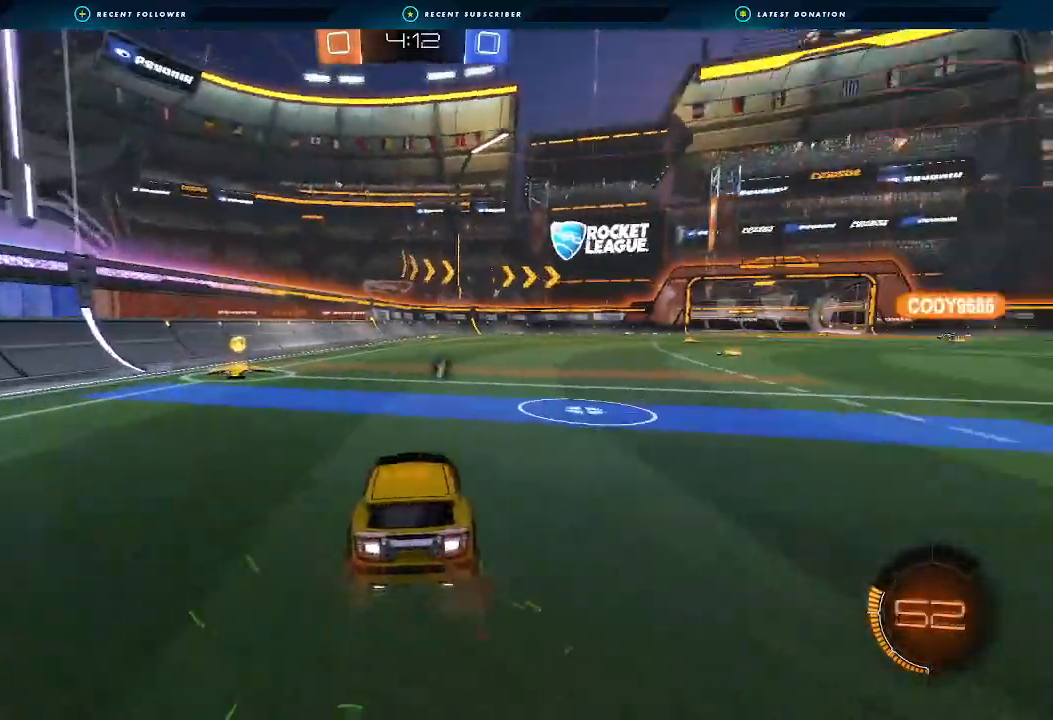
{"dt_ms": 500, "buttons": [], "left_stick": "down-left", "right_stick": "center", "events": [[67, "R2", "up"], [100, "left_stick", "center"], [267, "left_stick", "left"], [500, "left_stick", "down-left"]]}
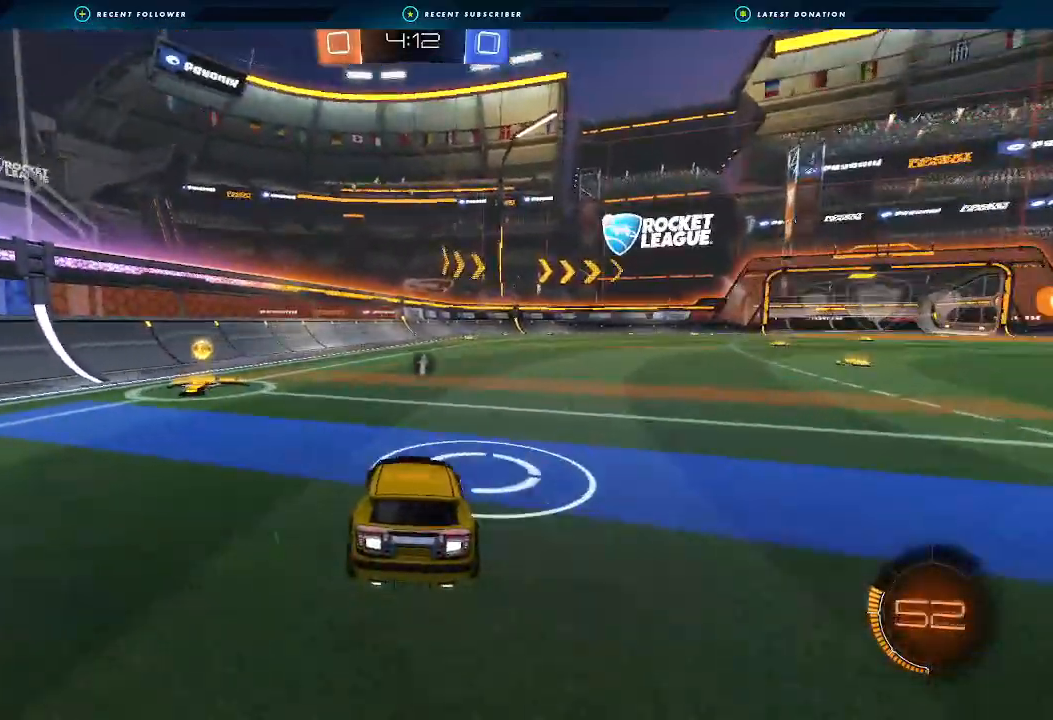
{"dt_ms": 500, "buttons": ["B", "R2"], "left_stick": "down-left", "right_stick": "center", "events": [[200, "left_stick", "center"], [300, "R2", "down"], [367, "left_stick", "down-left"], [433, "B", "down"]]}
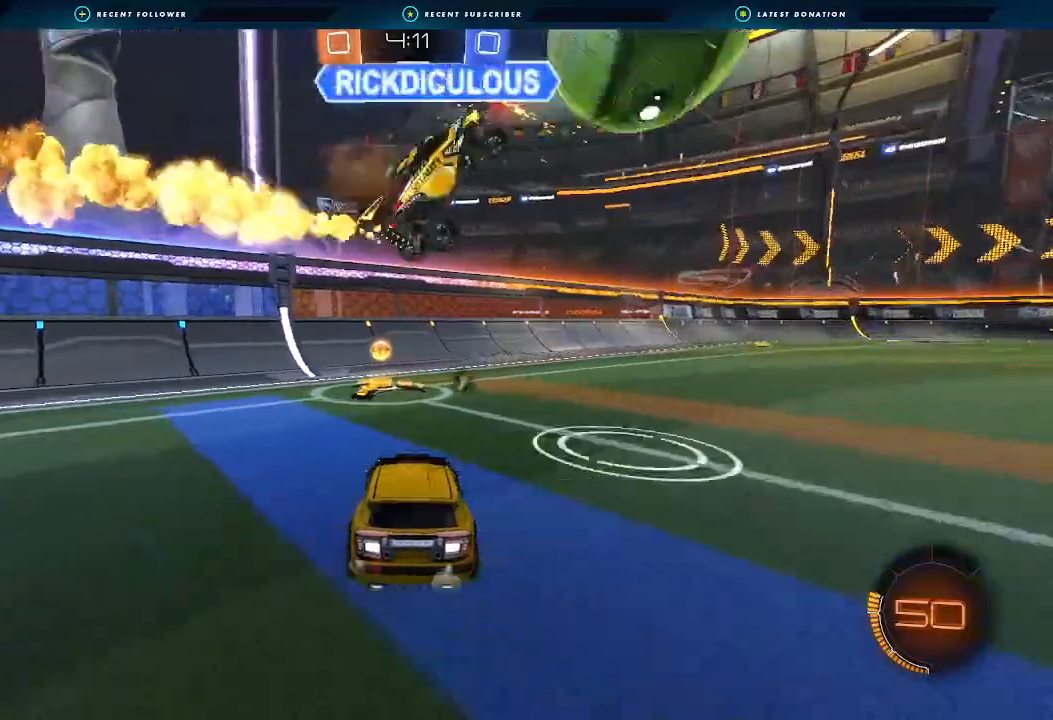
{"dt_ms": 500, "buttons": ["R2"], "left_stick": "right", "right_stick": "center", "events": [[33, "left_stick", "center"], [333, "Y", "down"], [333, "left_stick", "right"], [400, "L1", "down"], [433, "B", "up"], [467, "Y", "up"], [500, "L1", "up"]]}
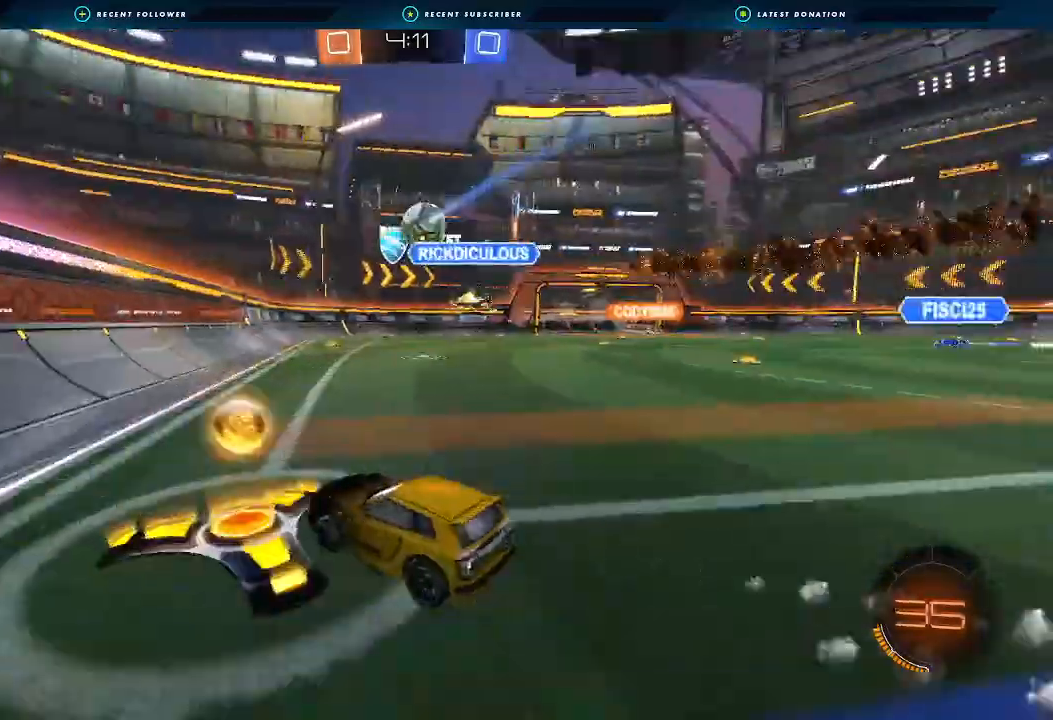
{"dt_ms": 500, "buttons": ["R2"], "left_stick": "right", "right_stick": "center", "events": []}
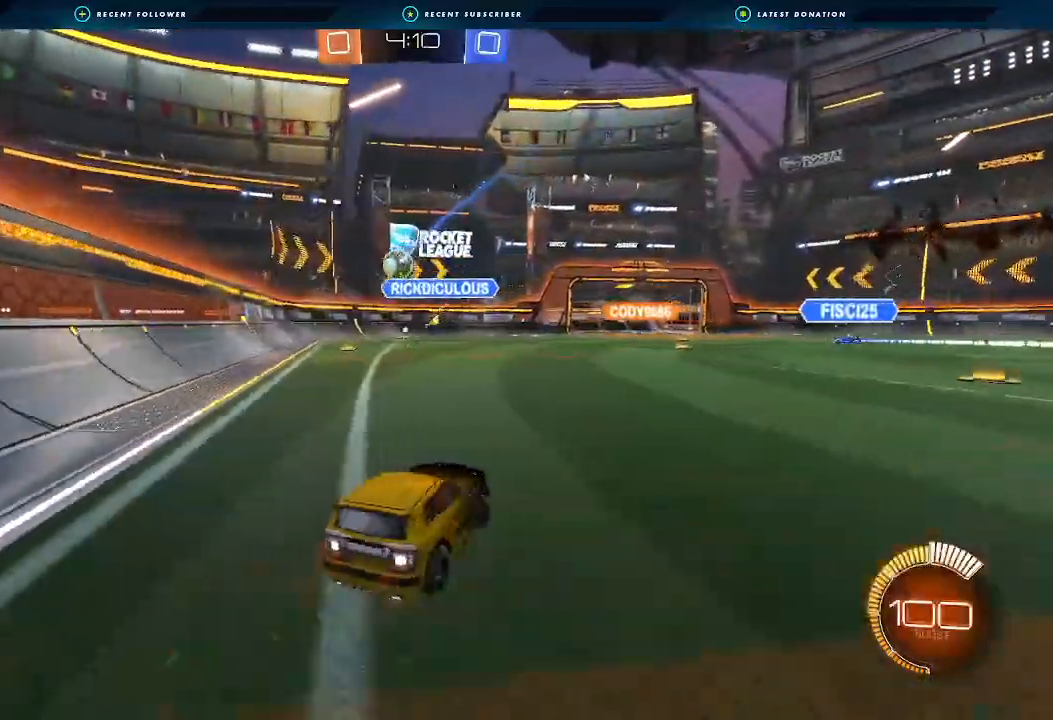
{"dt_ms": 500, "buttons": ["R2"], "left_stick": "center", "right_stick": "center", "events": [[167, "left_stick", "center"]]}
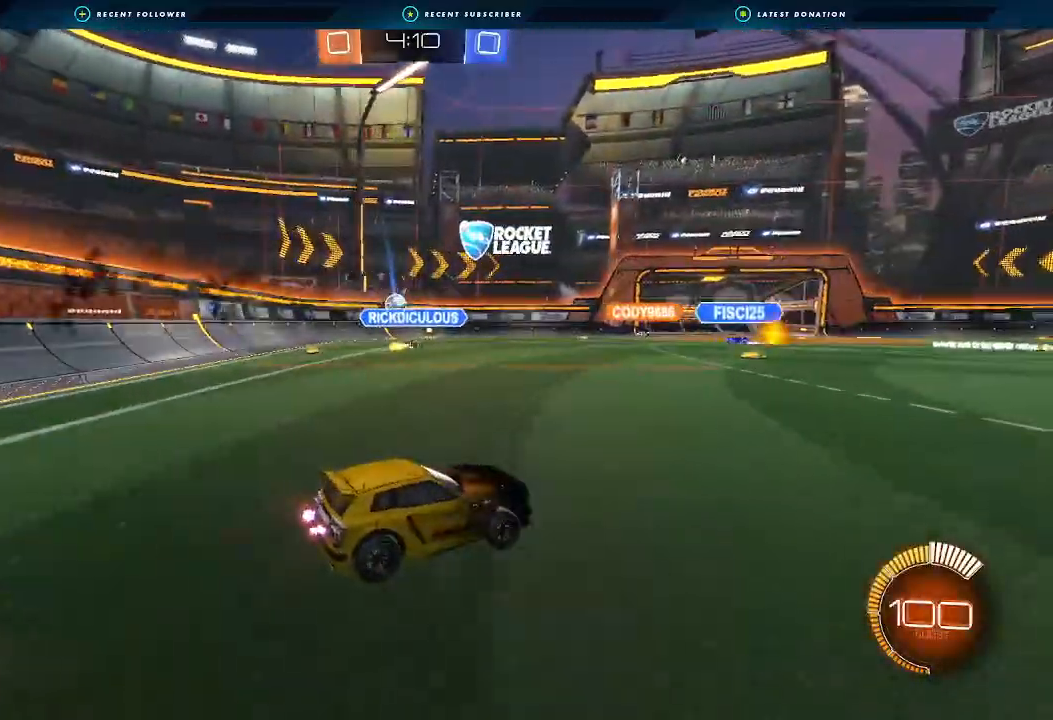
{"dt_ms": 500, "buttons": ["R2"], "left_stick": "center", "right_stick": "center", "events": [[133, "left_stick", "down-left"], [333, "left_stick", "center"]]}
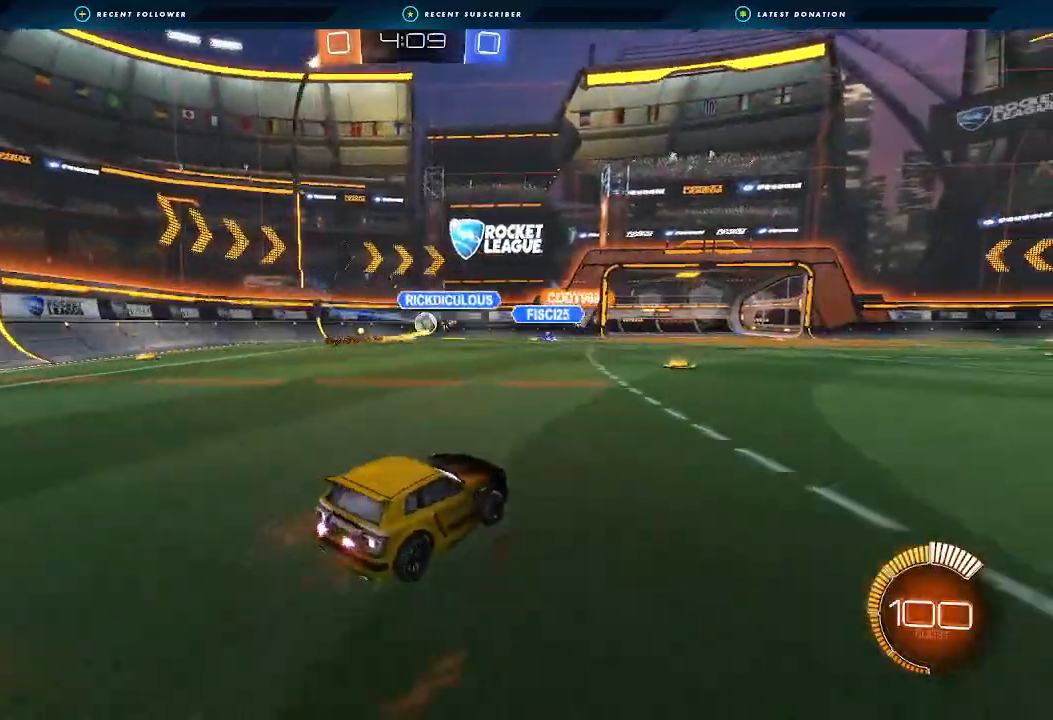
{"dt_ms": 500, "buttons": ["R2"], "left_stick": "center", "right_stick": "center", "events": []}
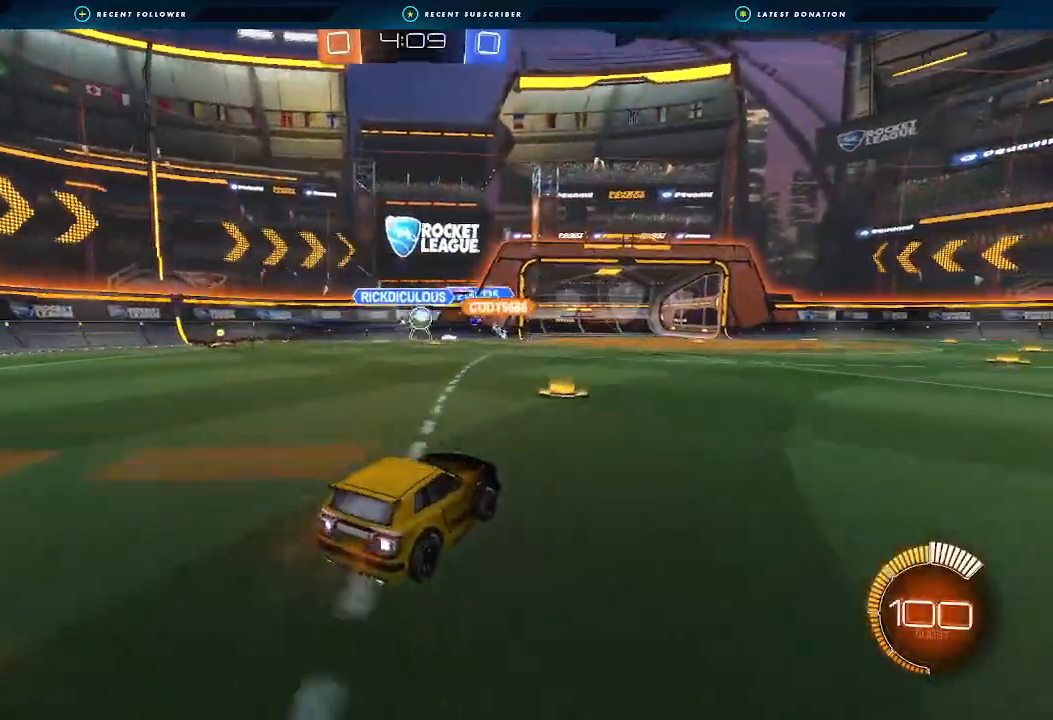
{"dt_ms": 500, "buttons": ["B", "R2"], "left_stick": "center", "right_stick": "center", "events": [[133, "B", "down"]]}
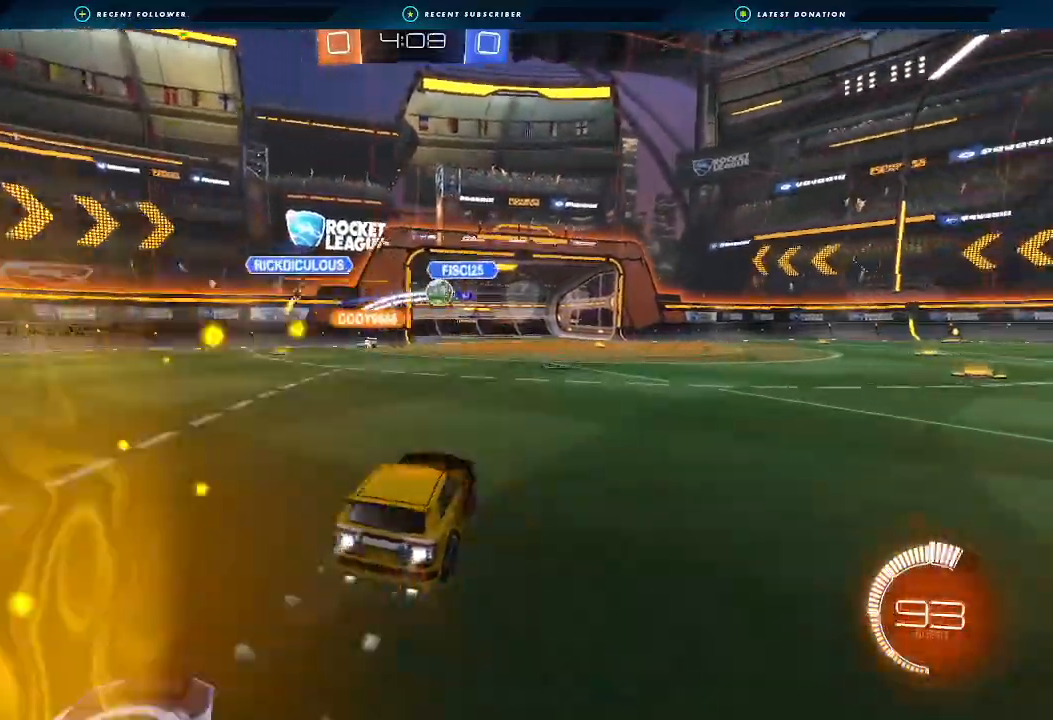
{"dt_ms": 500, "buttons": ["R2"], "left_stick": "center", "right_stick": "center", "events": [[167, "B", "up"]]}
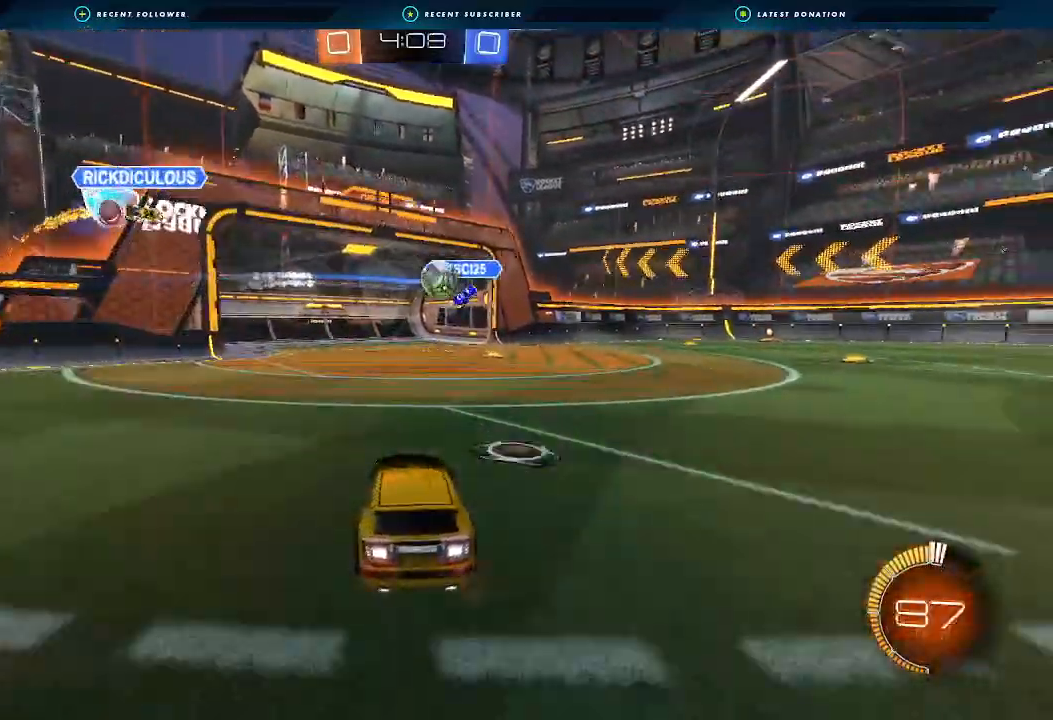
{"dt_ms": 500, "buttons": ["R2"], "left_stick": "right", "right_stick": "center", "events": [[200, "left_stick", "right"], [300, "L1", "down"], [433, "L1", "up"]]}
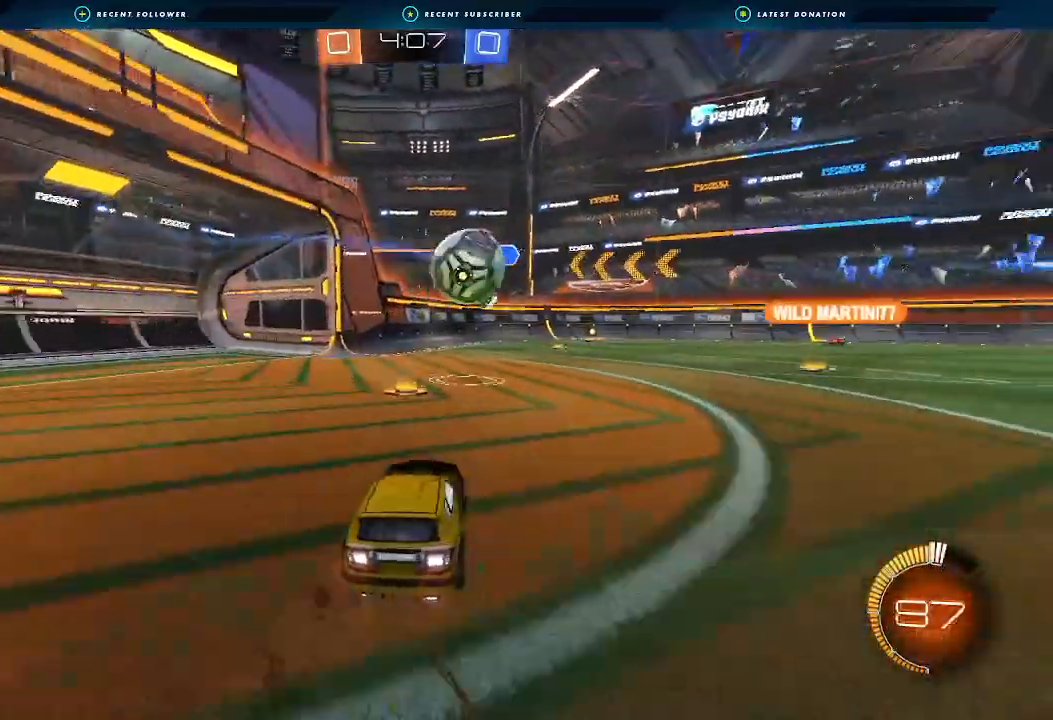
{"dt_ms": 500, "buttons": ["A", "B", "L1", "R2"], "left_stick": "right", "right_stick": "center", "events": [[33, "B", "down"], [233, "left_stick", "center"], [300, "A", "down"], [367, "A", "up"], [367, "L1", "down"], [400, "left_stick", "right"], [433, "A", "down"]]}
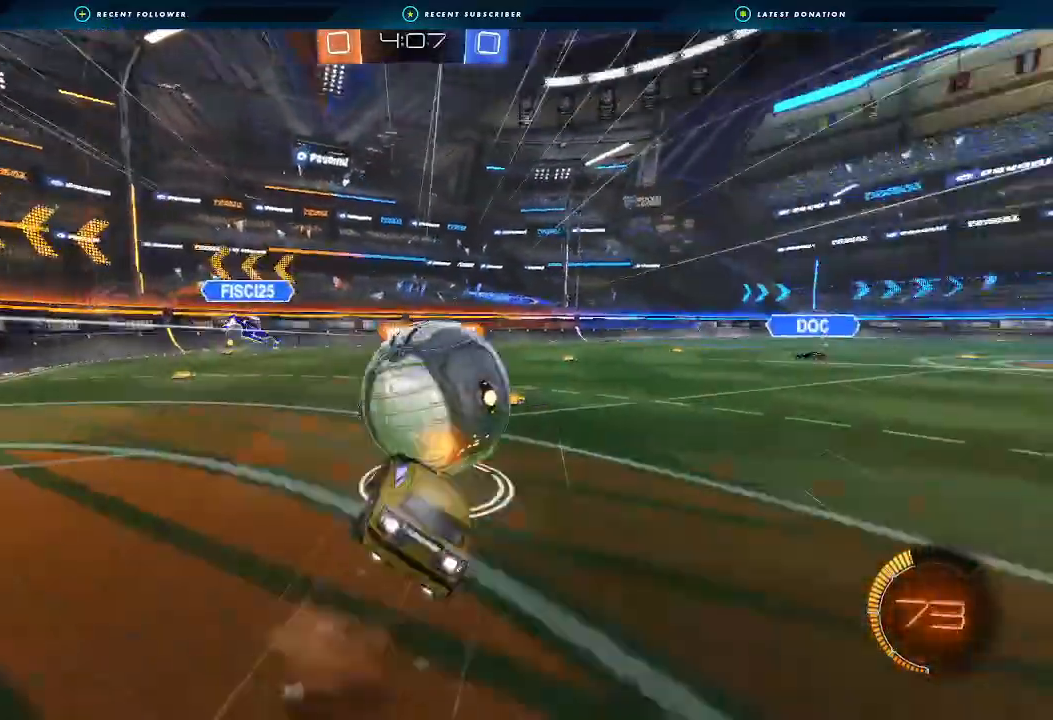
{"dt_ms": 500, "buttons": ["L1", "R2"], "left_stick": "right", "right_stick": "center", "events": [[67, "A", "up"], [167, "B", "up"]]}
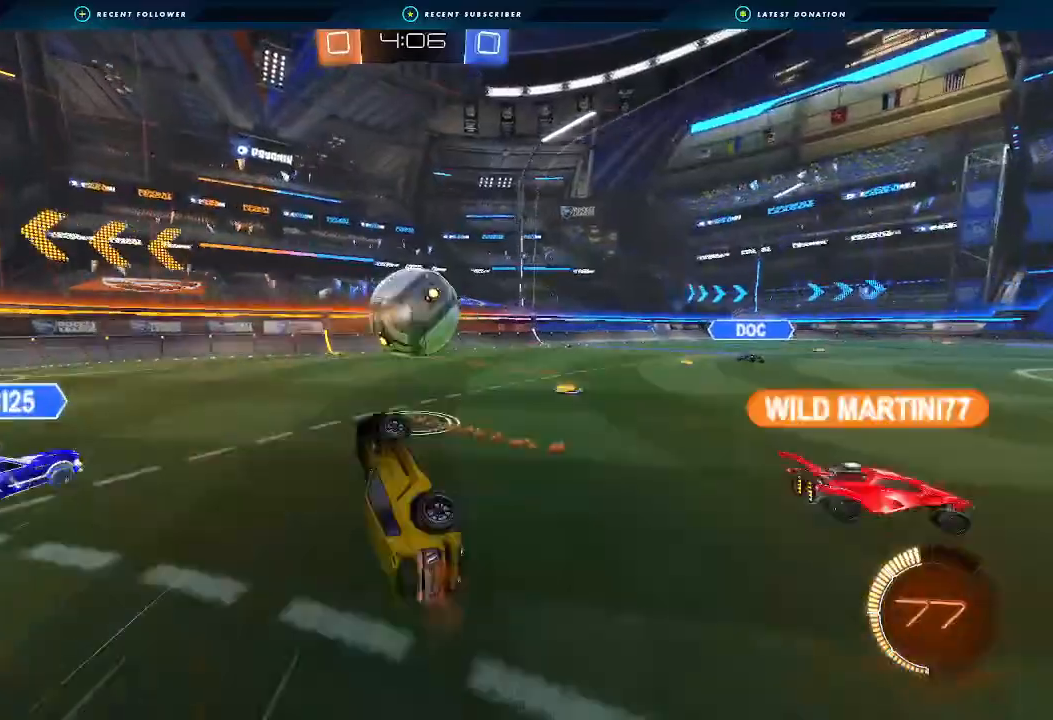
{"dt_ms": 500, "buttons": ["R2"], "left_stick": "left", "right_stick": "center", "events": [[100, "L1", "up"], [133, "left_stick", "center"], [500, "left_stick", "left"]]}
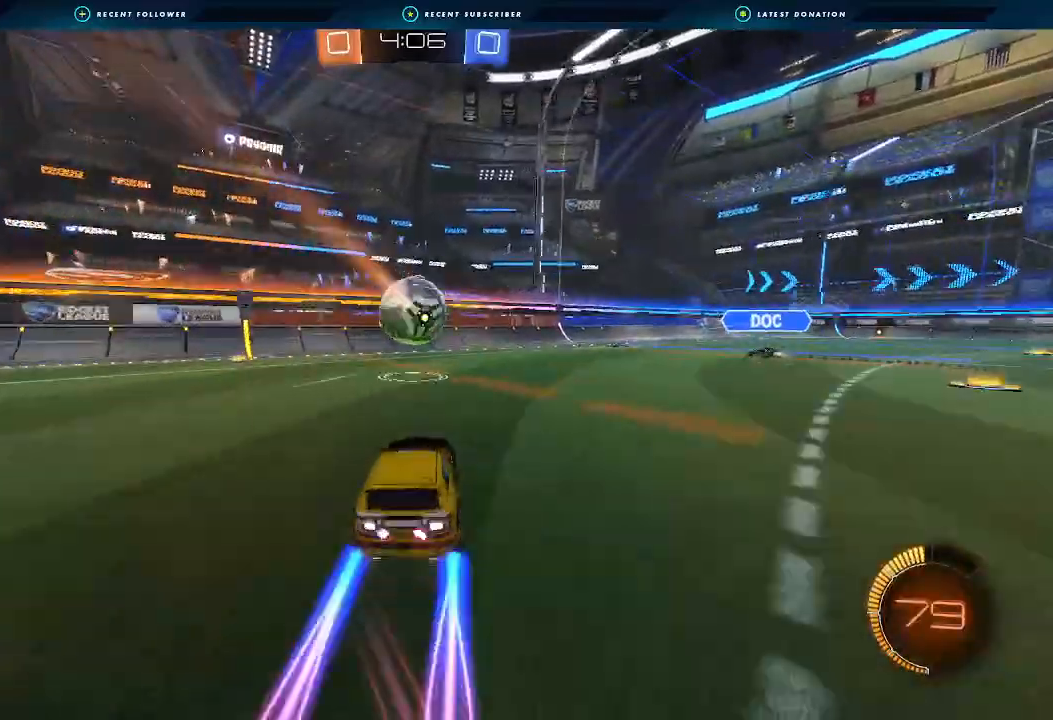
{"dt_ms": 500, "buttons": ["R2"], "left_stick": "center", "right_stick": "center", "events": [[167, "left_stick", "center"]]}
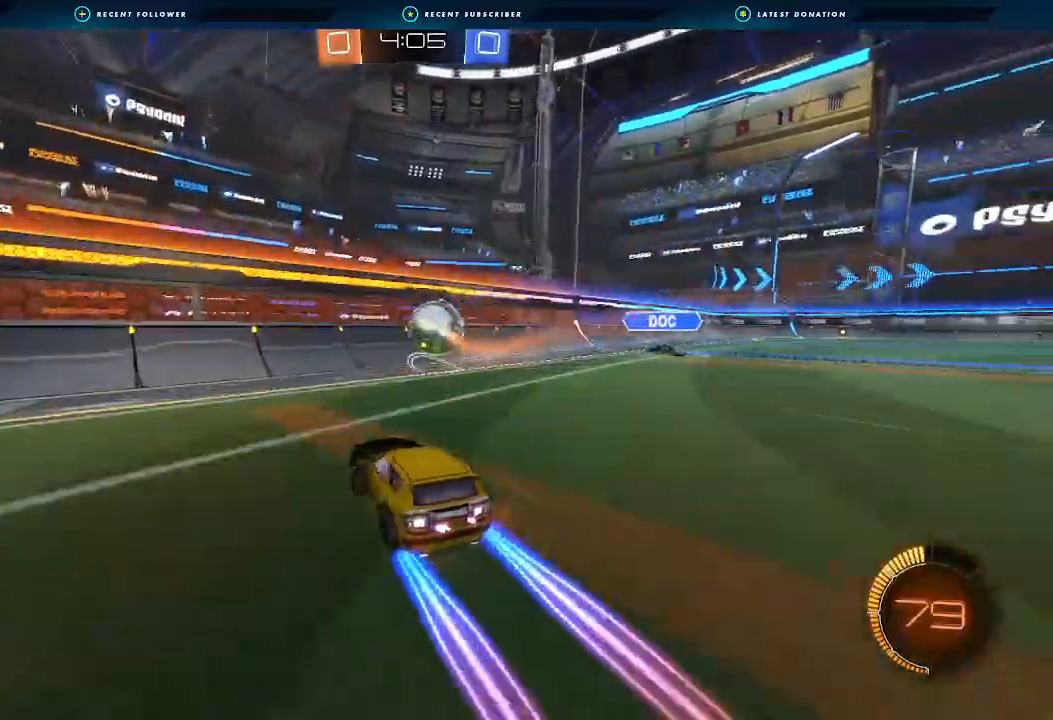
{"dt_ms": 500, "buttons": ["B", "R2"], "left_stick": "right", "right_stick": "center", "events": [[100, "left_stick", "right"], [167, "B", "down"], [167, "left_stick", "center"], [300, "left_stick", "right"]]}
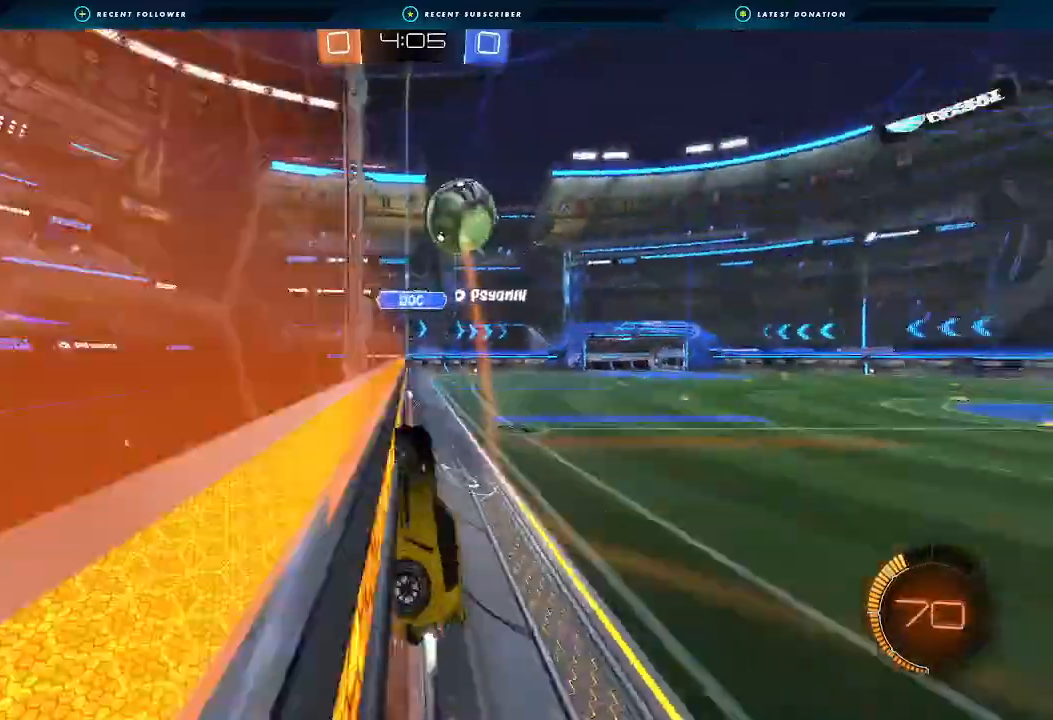
{"dt_ms": 500, "buttons": ["R2"], "left_stick": "center", "right_stick": "center"}
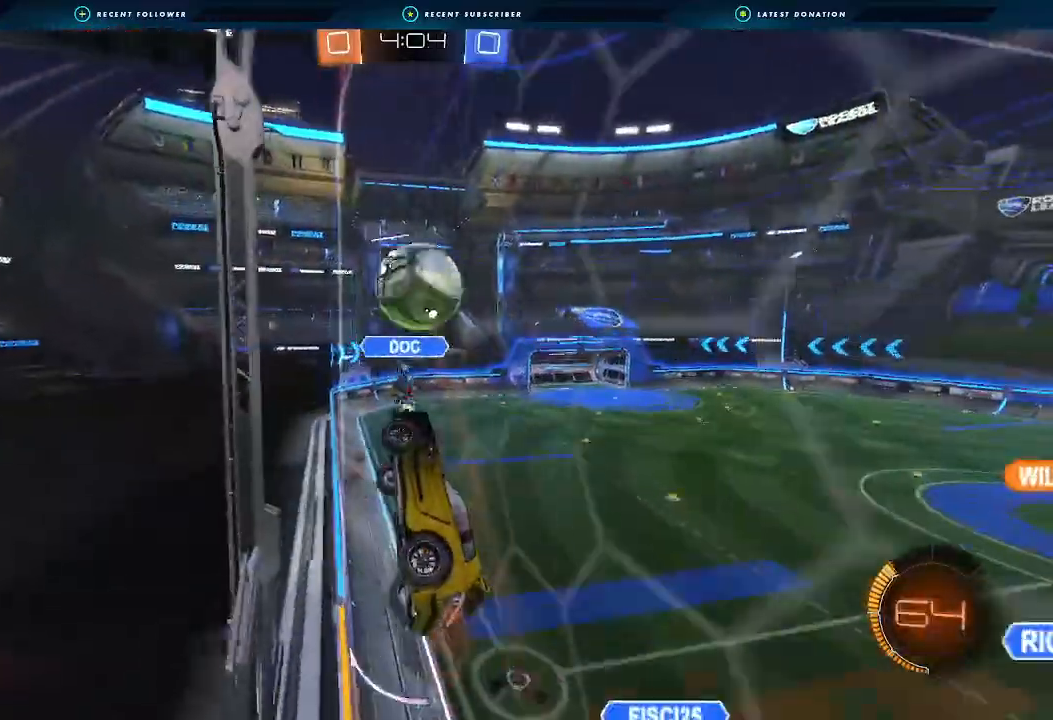
{"dt_ms": 500, "buttons": ["R2"], "left_stick": "center", "right_stick": "center", "events": [[167, "left_stick", "right"], [500, "left_stick", "center"]]}
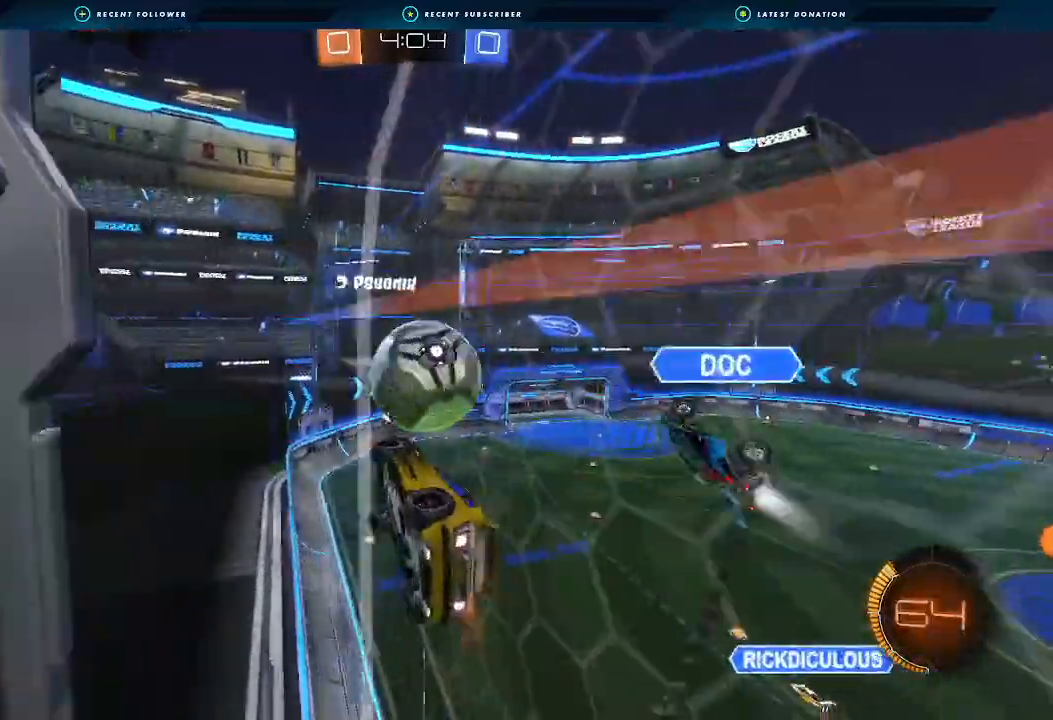
{"dt_ms": 1000, "buttons": ["B", "R1"], "left_stick": "up", "right_stick": "center"}
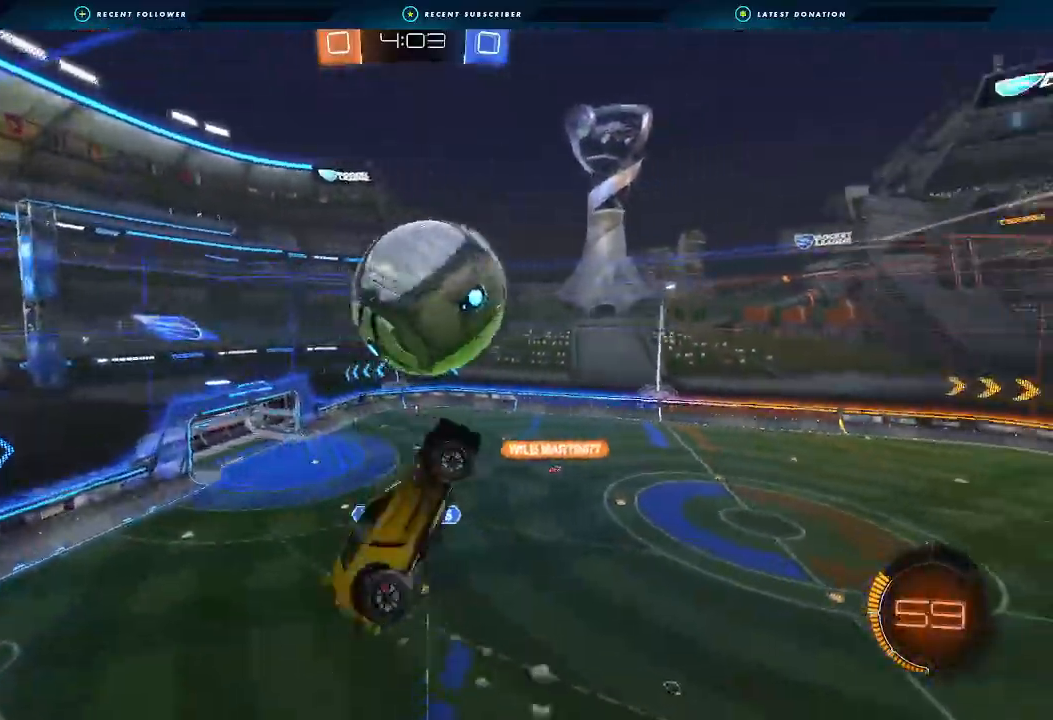
{"dt_ms": 500, "buttons": ["B"], "left_stick": "down", "right_stick": "center", "events": [[133, "R1", "up"], [133, "left_stick", "left"], [233, "left_stick", "center"], [367, "left_stick", "down"]]}
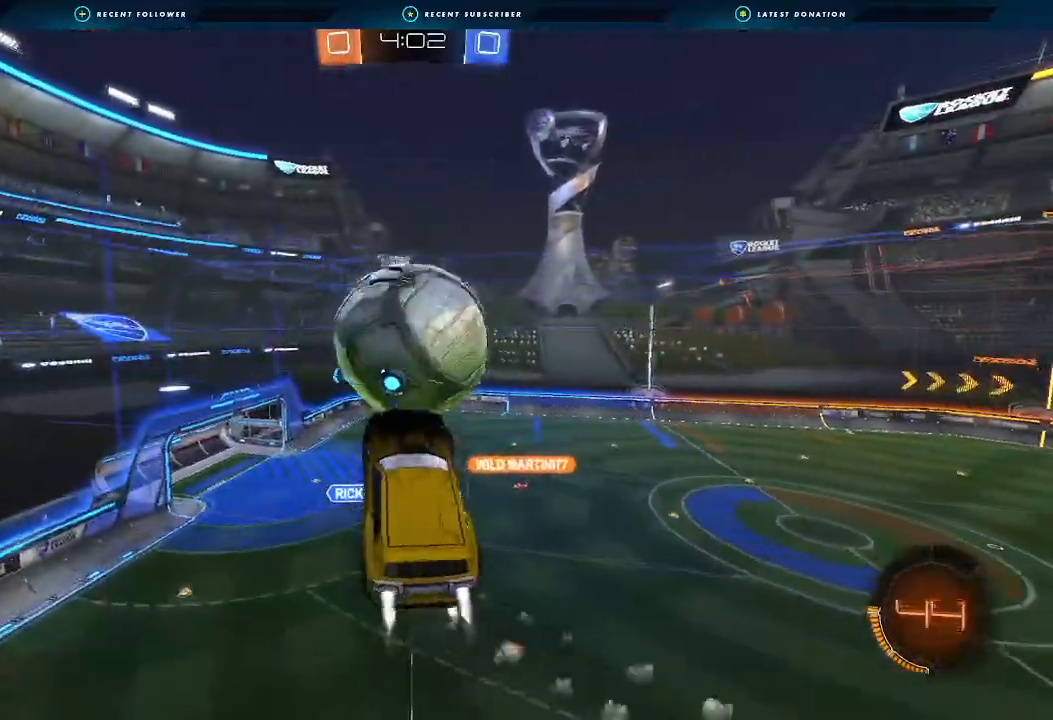
{"dt_ms": 1000, "buttons": ["B", "L1"], "left_stick": "right", "right_stick": "center"}
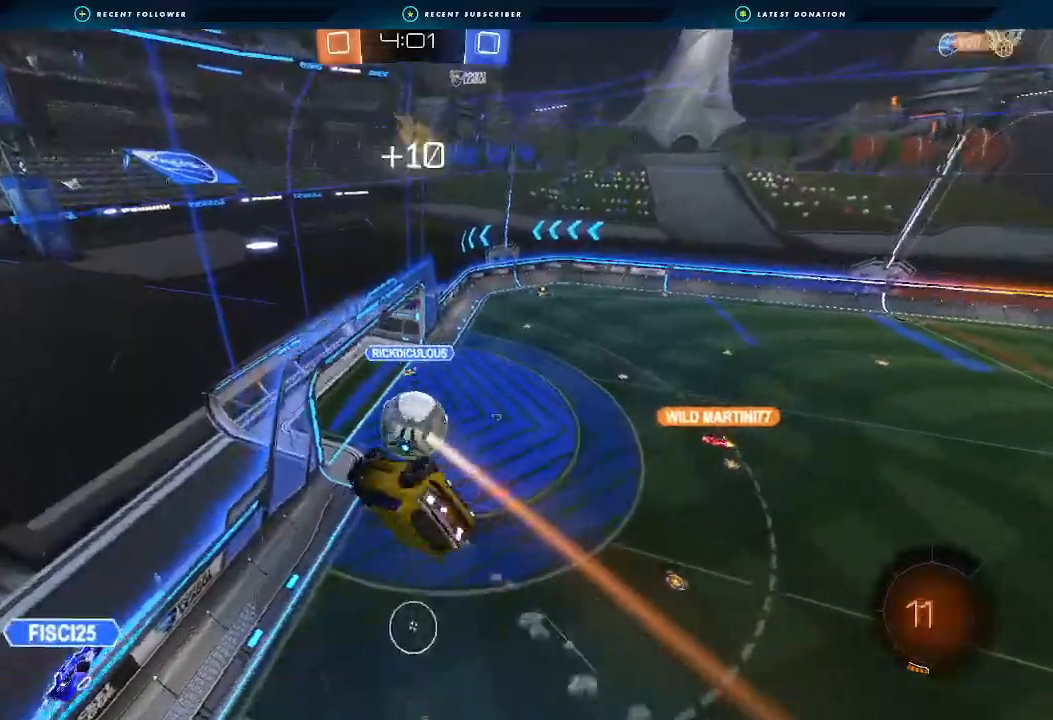
{"dt_ms": 500, "buttons": ["L1", "R2"], "left_stick": "right", "right_stick": "center", "events": [[33, "B", "up"], [67, "R2", "down"], [367, "L1", "up"], [467, "L1", "down"]]}
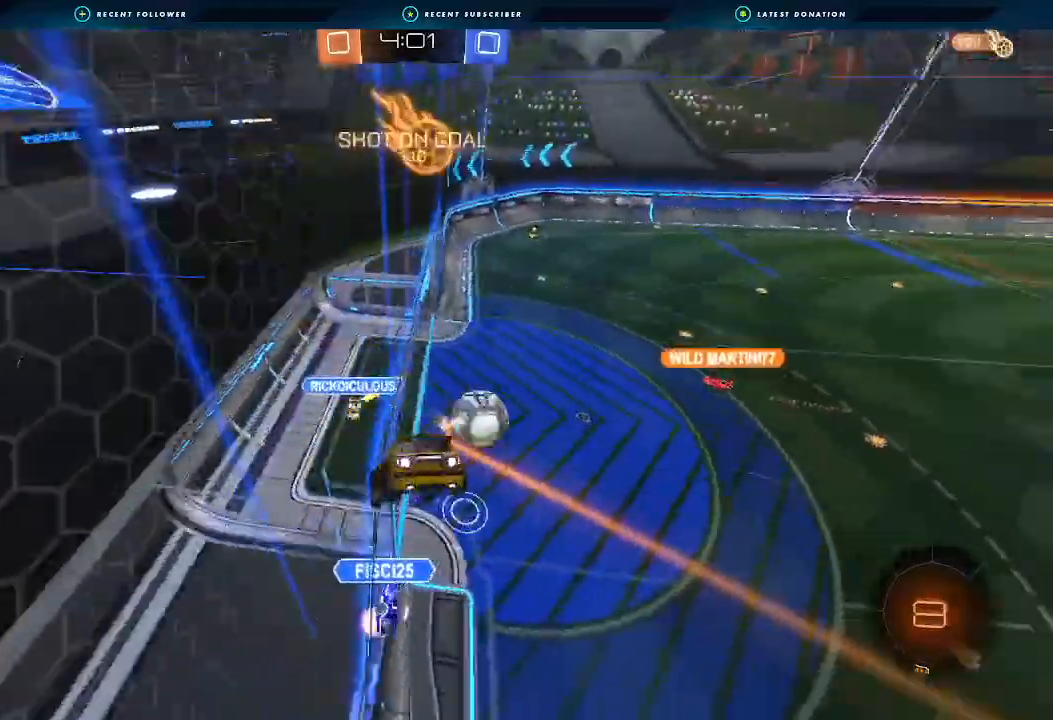
{"dt_ms": 500, "buttons": ["R2"], "left_stick": "down", "right_stick": "center", "events": [[167, "L1", "up"], [267, "left_stick", "center"], [467, "left_stick", "down"]]}
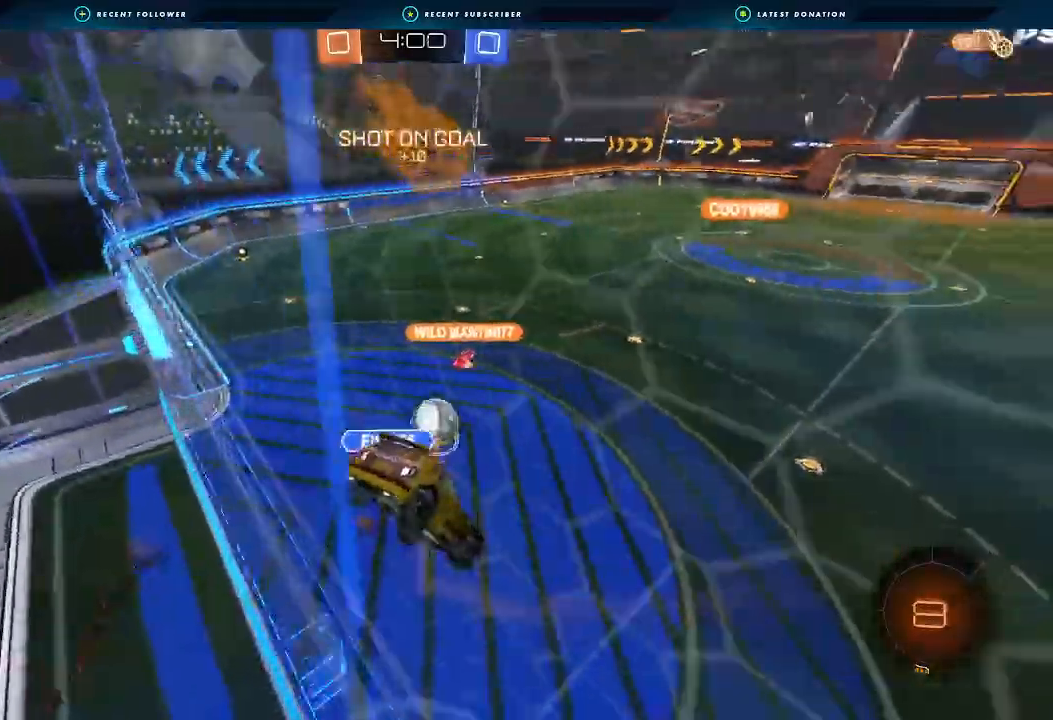
{"dt_ms": 500, "buttons": ["R2"], "left_stick": "center", "right_stick": "center", "events": [[33, "left_stick", "center"], [100, "L1", "down"], [233, "L1", "up"]]}
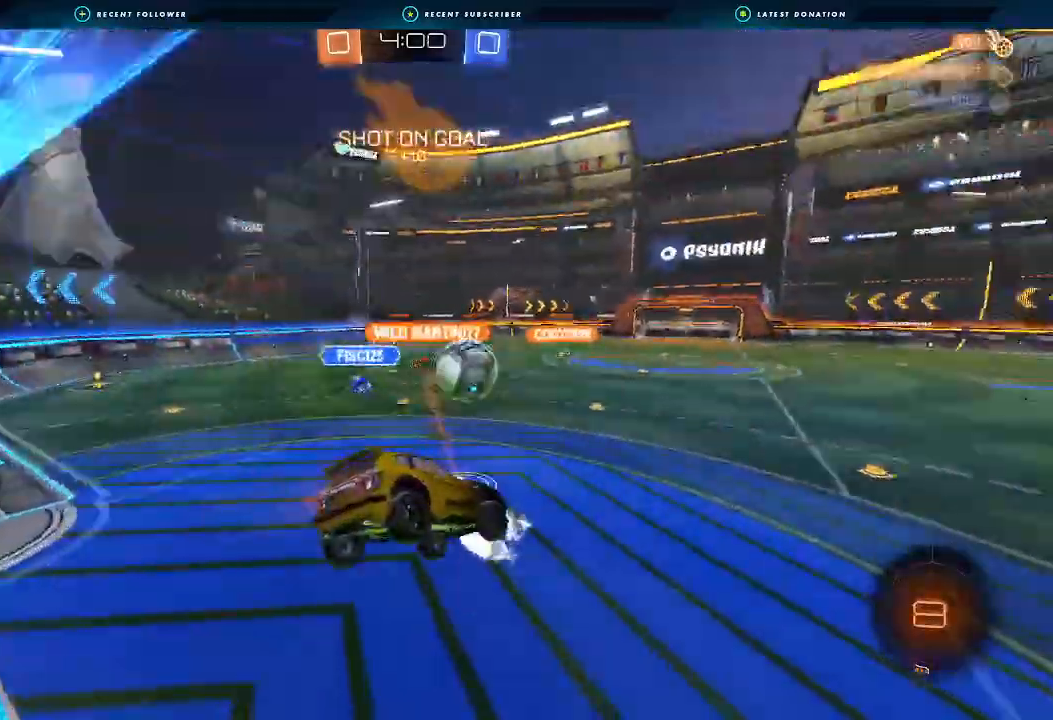
{"dt_ms": 500, "buttons": ["R2"], "left_stick": "center", "right_stick": "center"}
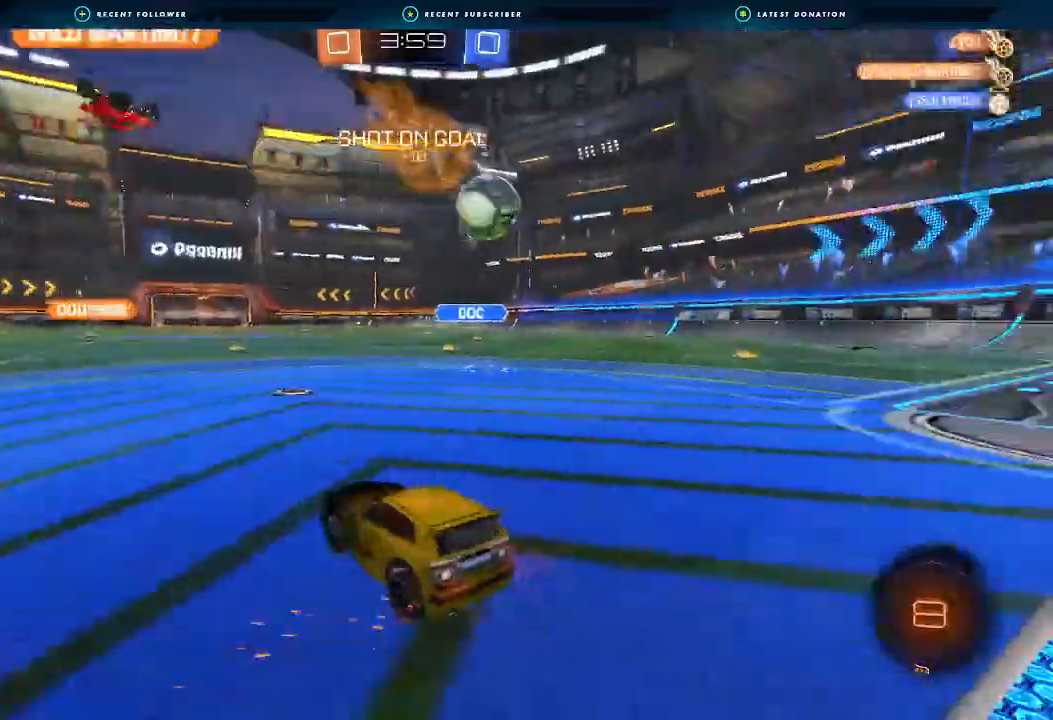
{"dt_ms": 500, "buttons": ["R2"], "left_stick": "center", "right_stick": "center", "events": [[333, "Y", "down"], [433, "Y", "up"]]}